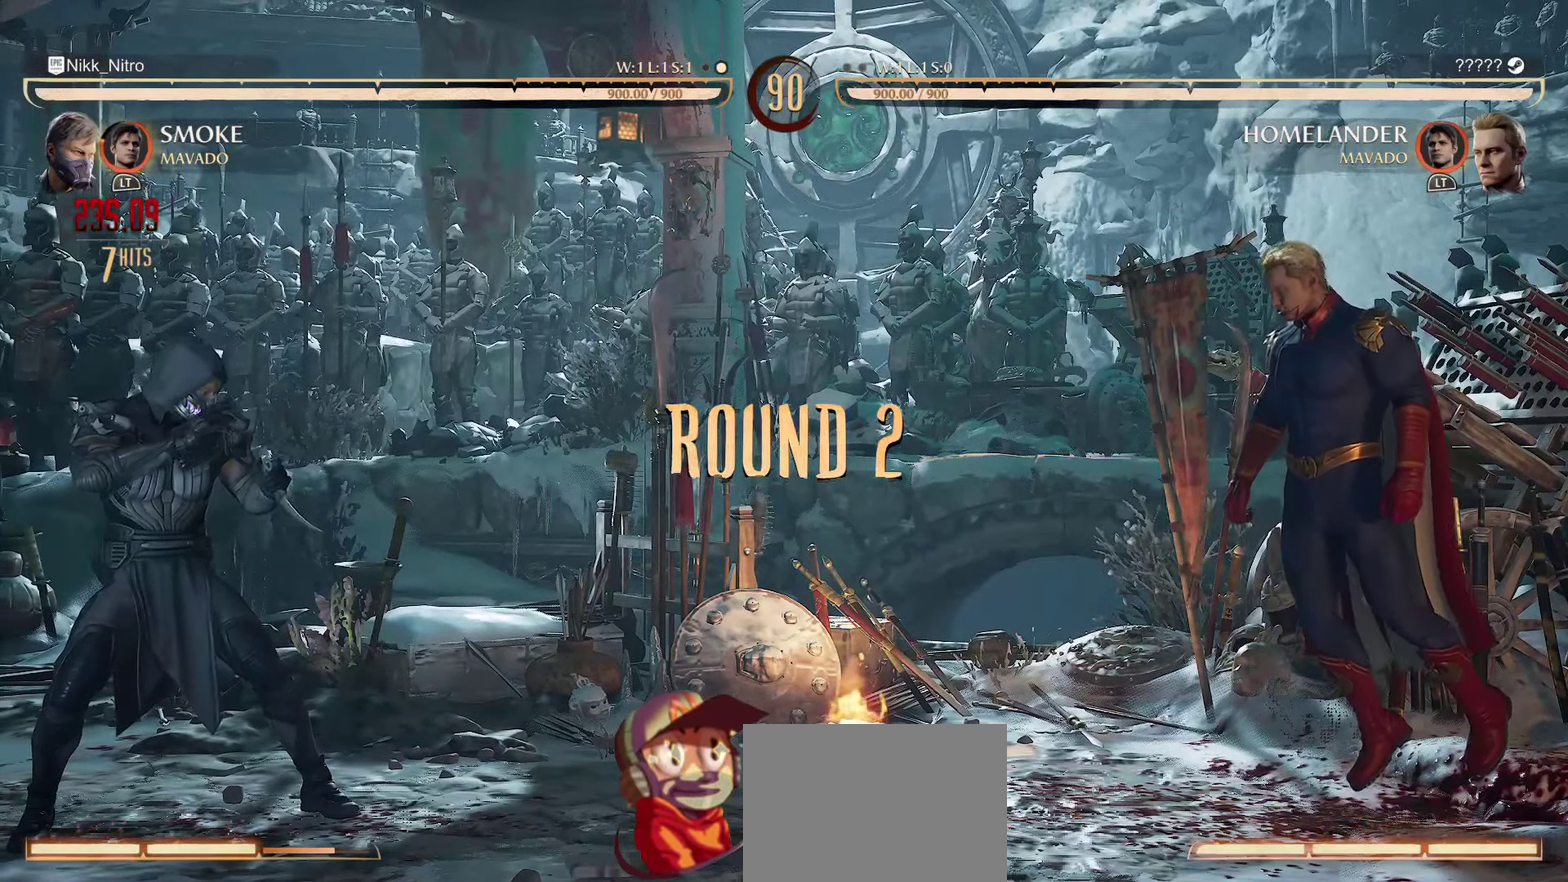
Gameplay with a controller (arcade stick); each line is a JSON object with the inputs held at the frame after it (dt_ms = milliseconds from this image to that frame). "events" lists button and stick changes between this image and that frame as [ms after this image, input, new state], when the widget could be followed in between. Not read: DPAD_UP L3 R3.
{"dt_ms": 500, "buttons": ["CIRCLE", "DPAD_RIGHT"], "events": [[17, "DPAD_RIGHT", "down"], [100, "DPAD_RIGHT", "up"], [150, "DPAD_RIGHT", "down"], [317, "CIRCLE", "down"], [400, "CIRCLE", "up"], [467, "CIRCLE", "down"]]}
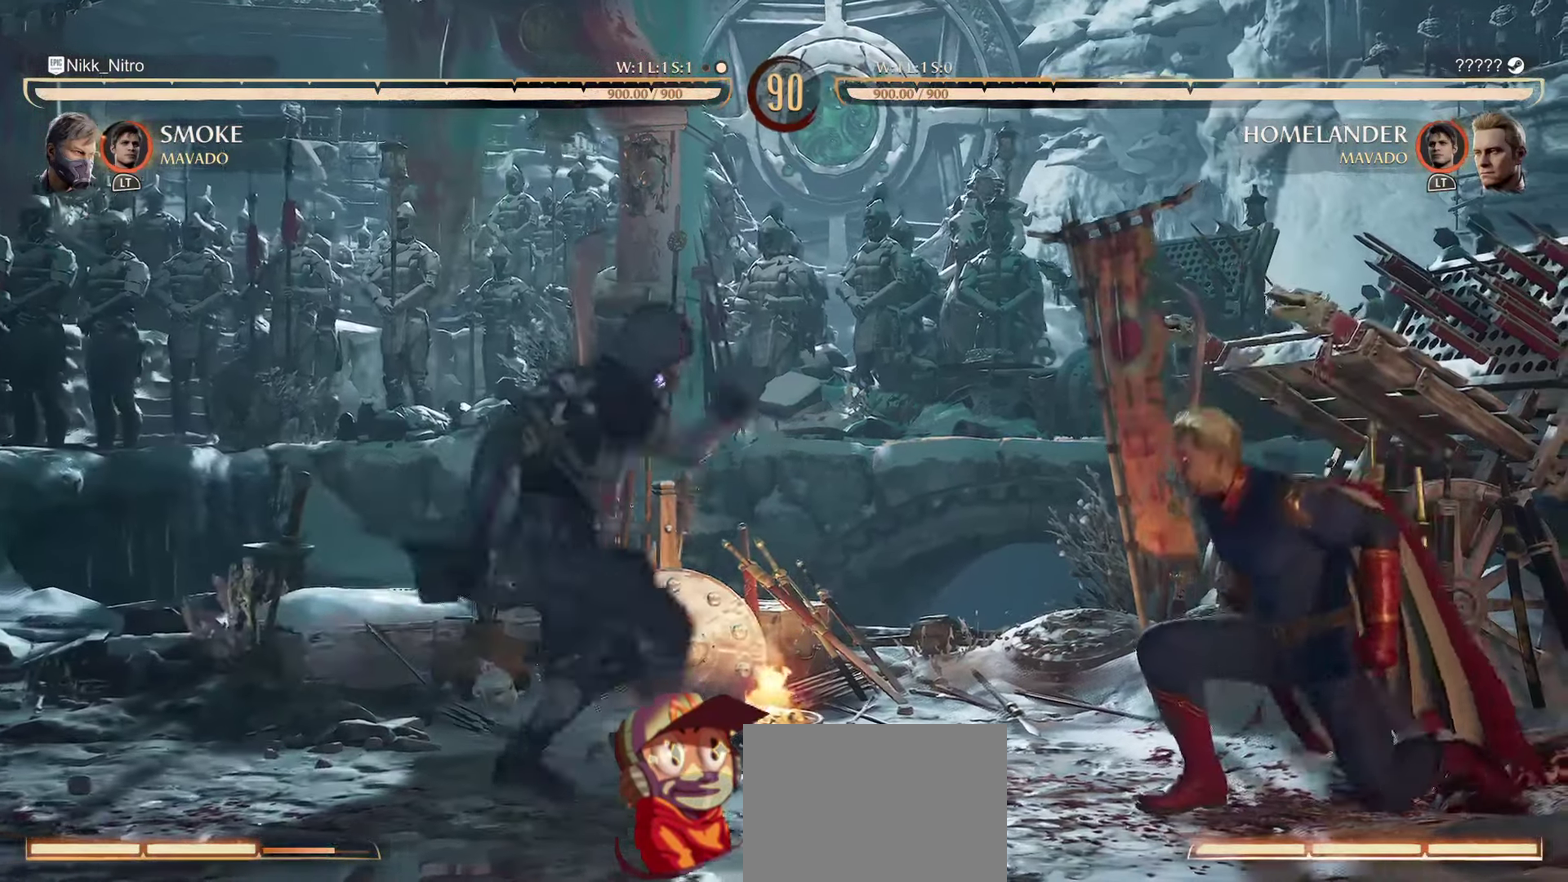
{"dt_ms": 500, "buttons": [], "events": [[50, "CIRCLE", "up"], [183, "DPAD_RIGHT", "up"]]}
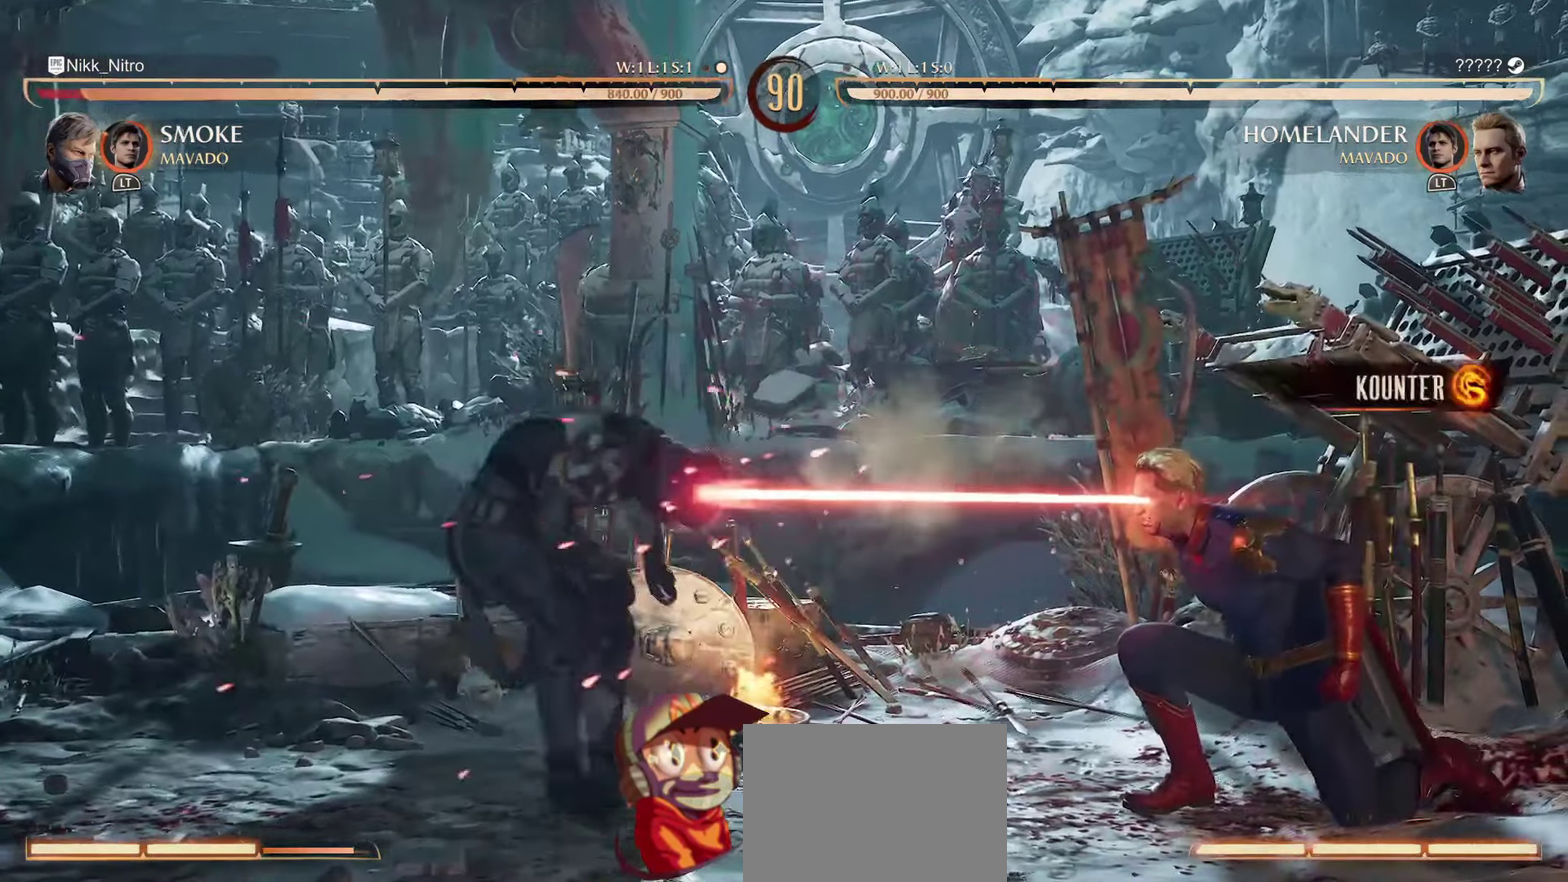
{"dt_ms": 500, "buttons": ["R1", "DPAD_DOWN"], "events": [[217, "R1", "down"], [500, "DPAD_DOWN", "down"]]}
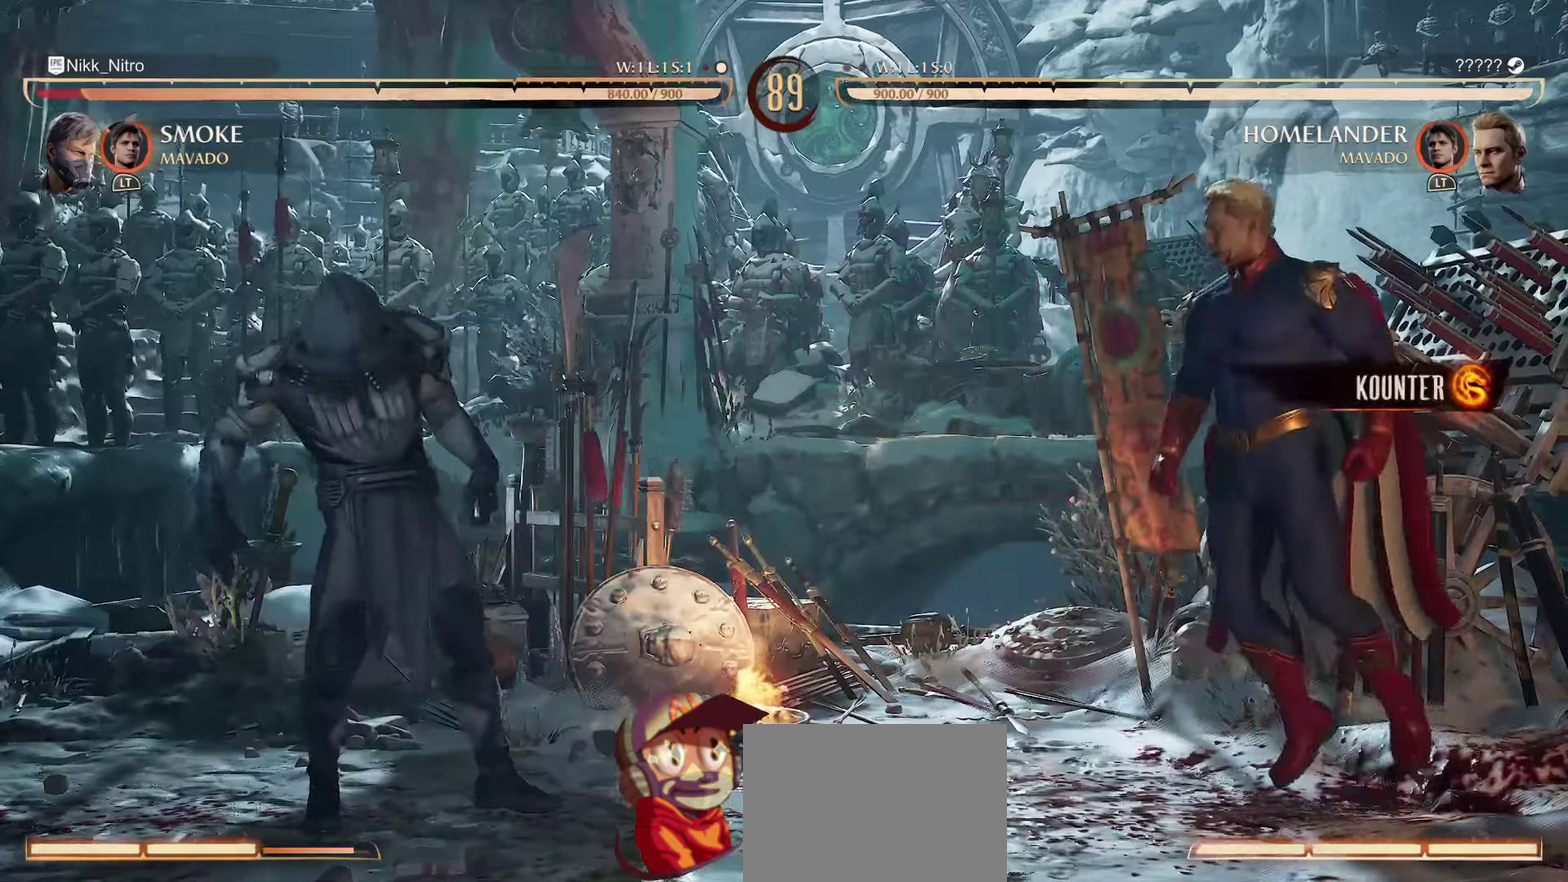
{"dt_ms": 500, "buttons": ["R1", "DPAD_DOWN"], "events": []}
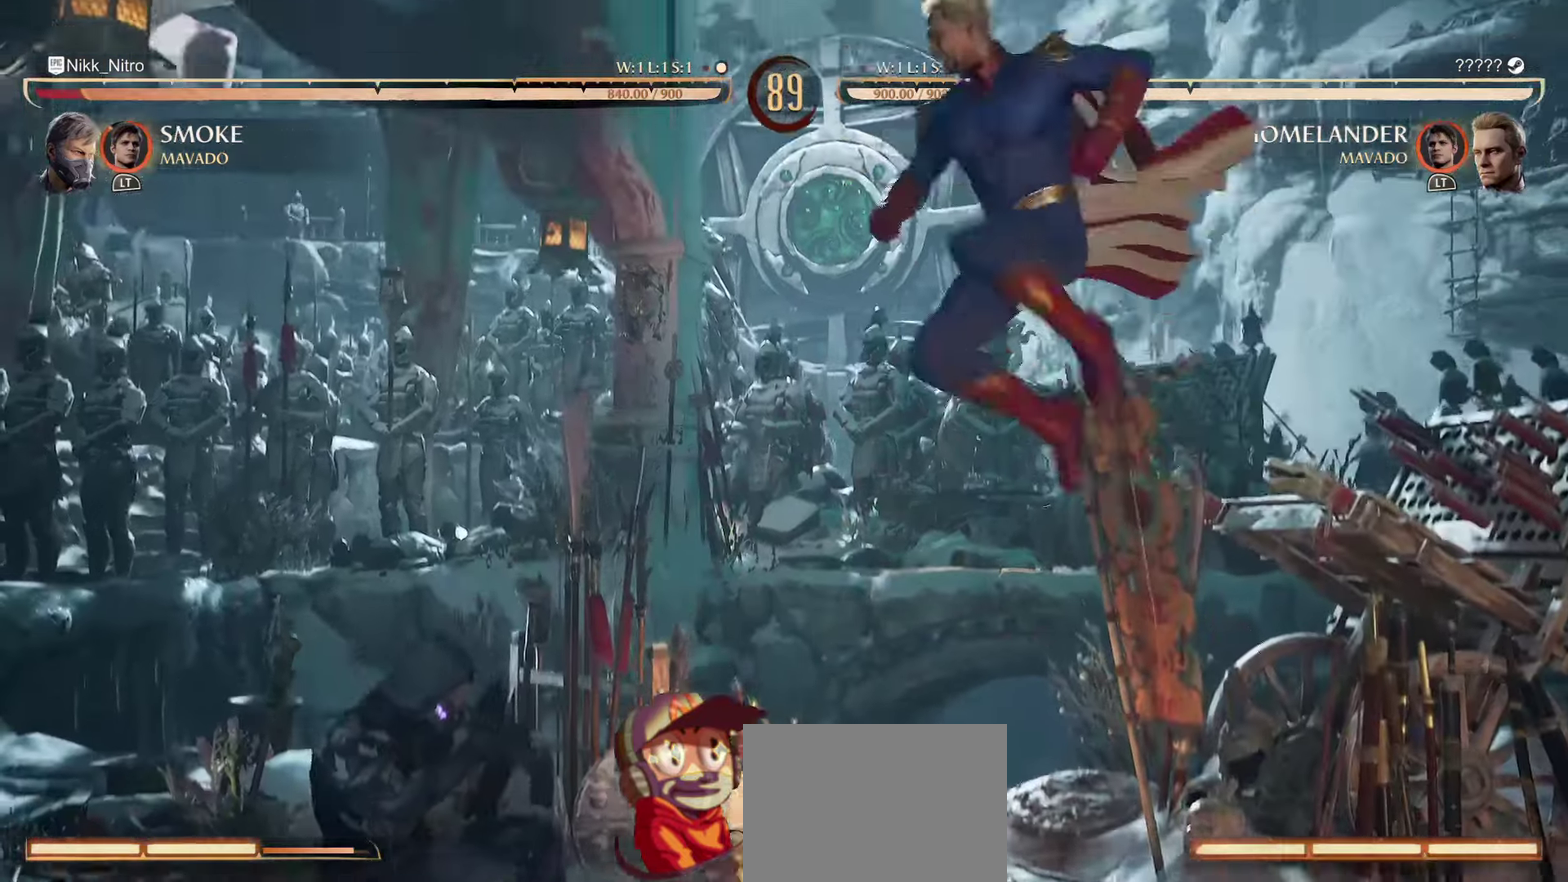
{"dt_ms": 300, "buttons": [], "events": [[50, "DPAD_DOWN", "up"], [100, "R1", "up"], [167, "SQUARE", "down"], [250, "SQUARE", "up"]]}
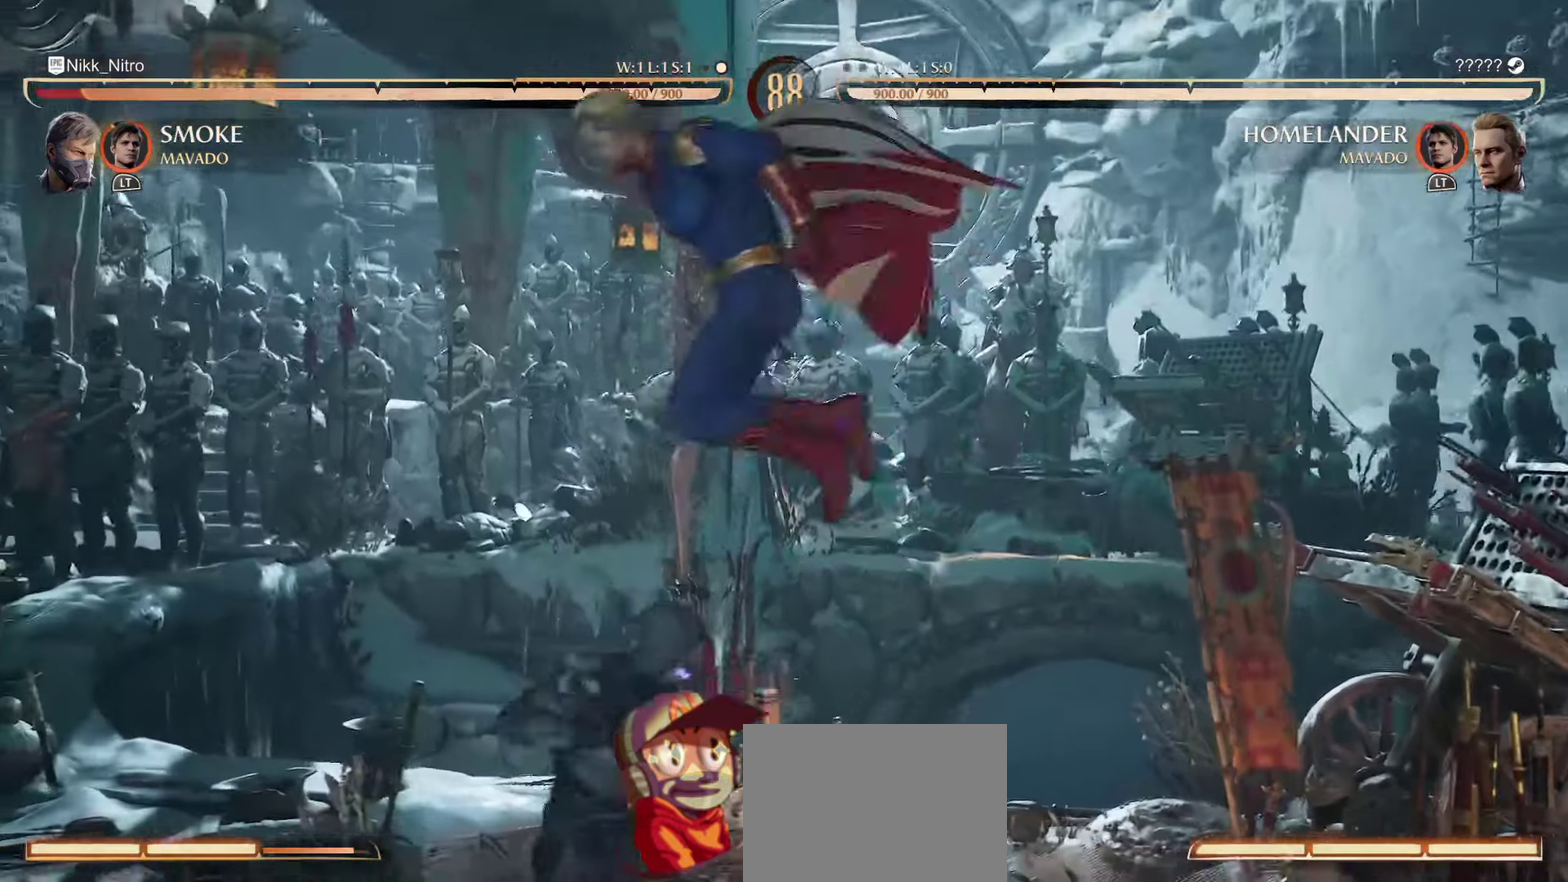
{"dt_ms": 800, "buttons": ["DPAD_LEFT"], "events": [[400, "DPAD_LEFT", "down"], [433, "SQUARE", "down"], [500, "SQUARE", "up"], [583, "TRIANGLE", "down"], [650, "TRIANGLE", "up"]]}
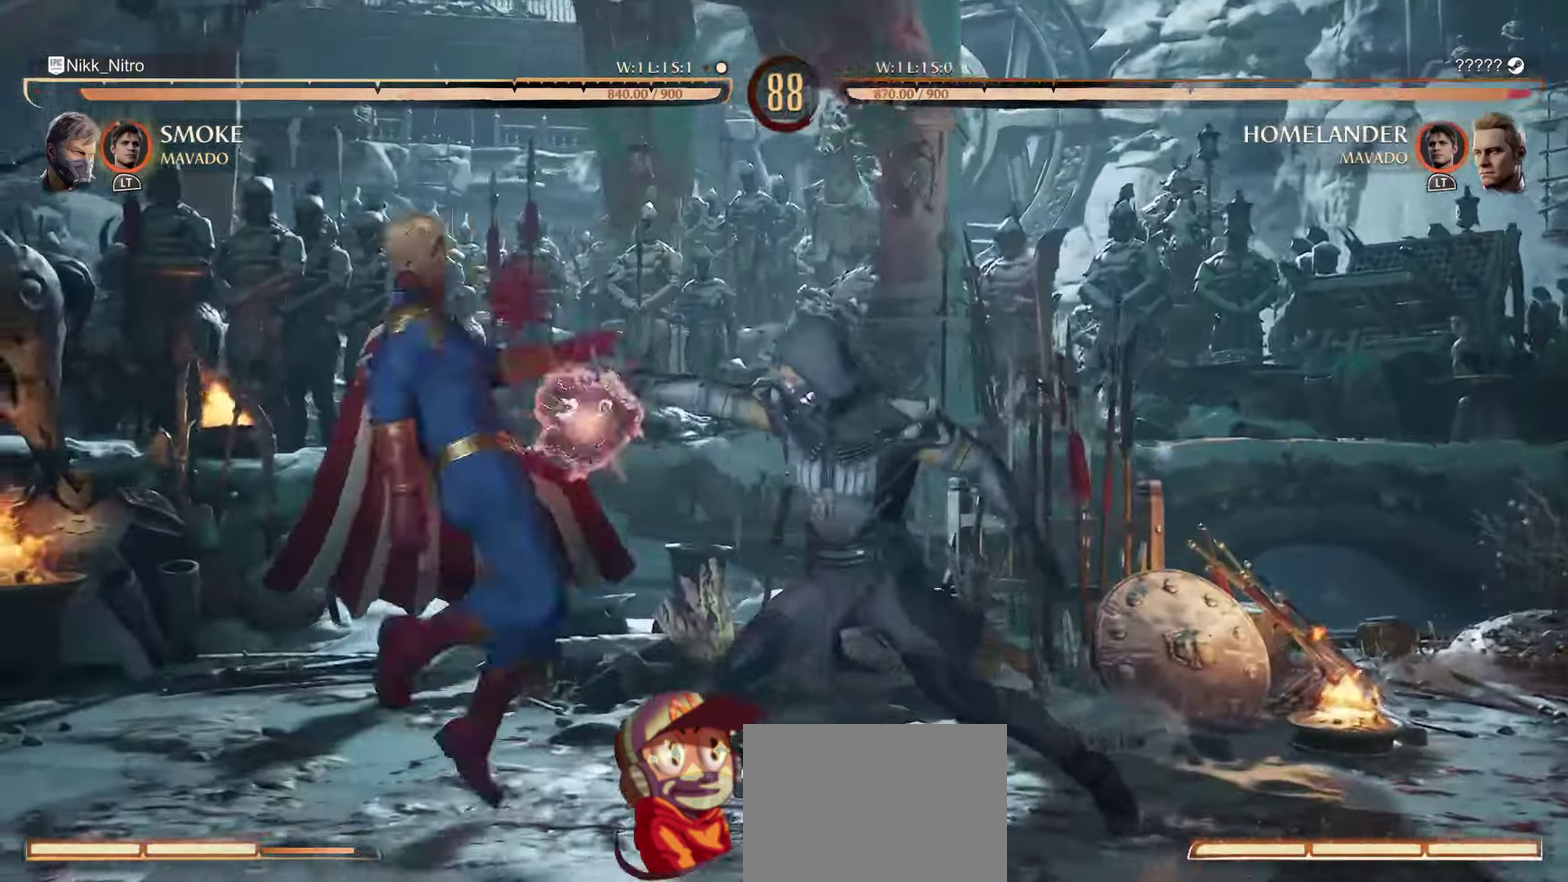
{"dt_ms": 400, "buttons": ["DPAD_LEFT"], "events": [[17, "R2", "down"], [117, "R2", "up"], [183, "R2", "down"], [250, "R2", "up"], [317, "R2", "down"], [367, "R2", "up"]]}
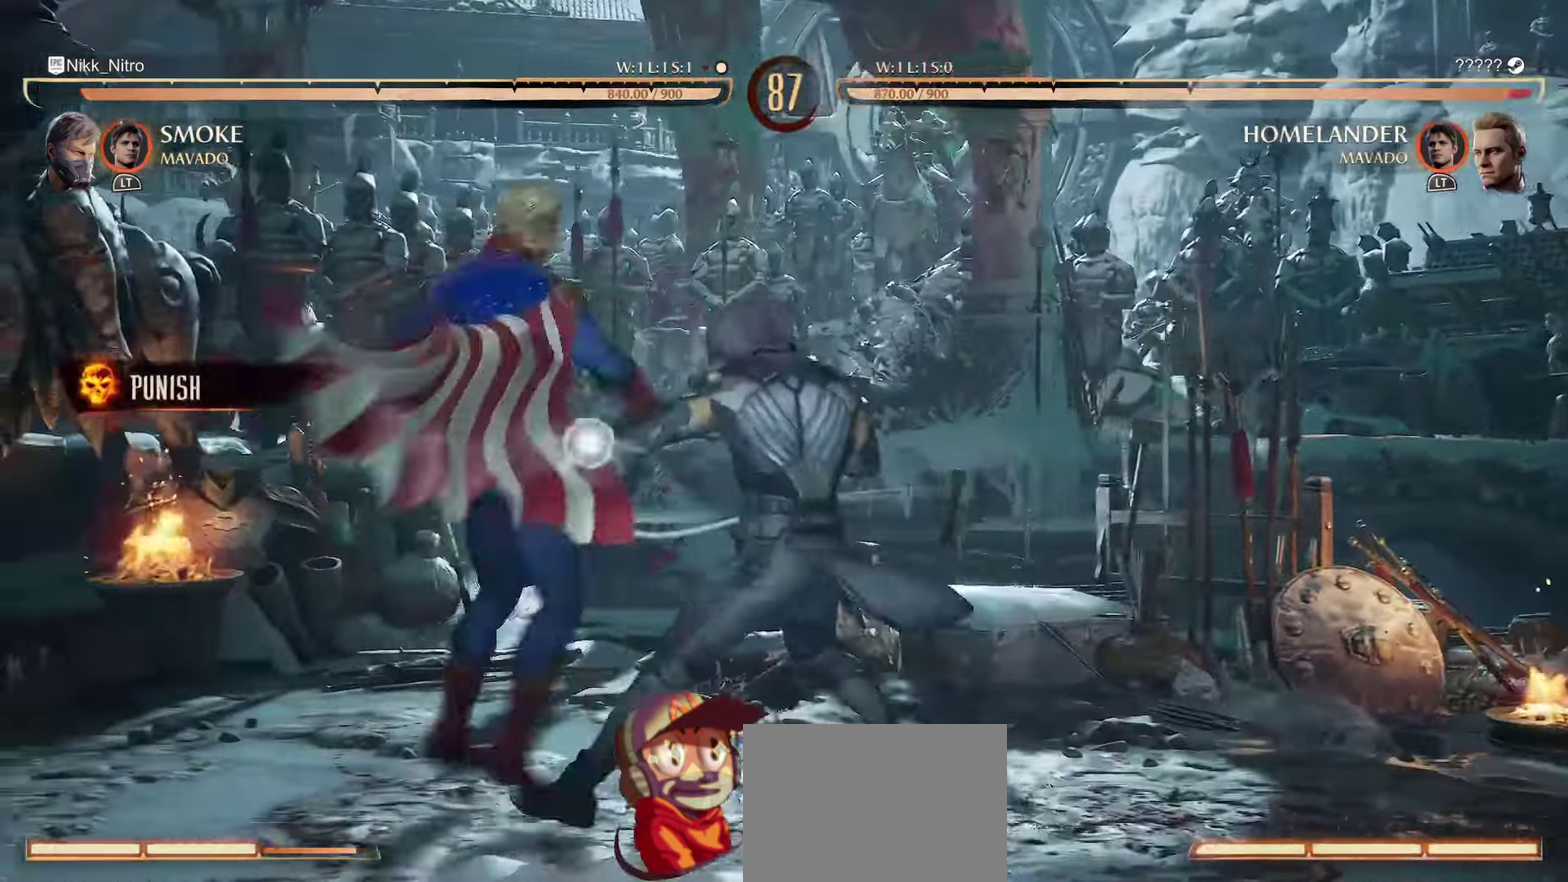
{"dt_ms": 500, "buttons": [], "events": [[50, "R2", "down"], [100, "R2", "up"], [133, "DPAD_LEFT", "up"]]}
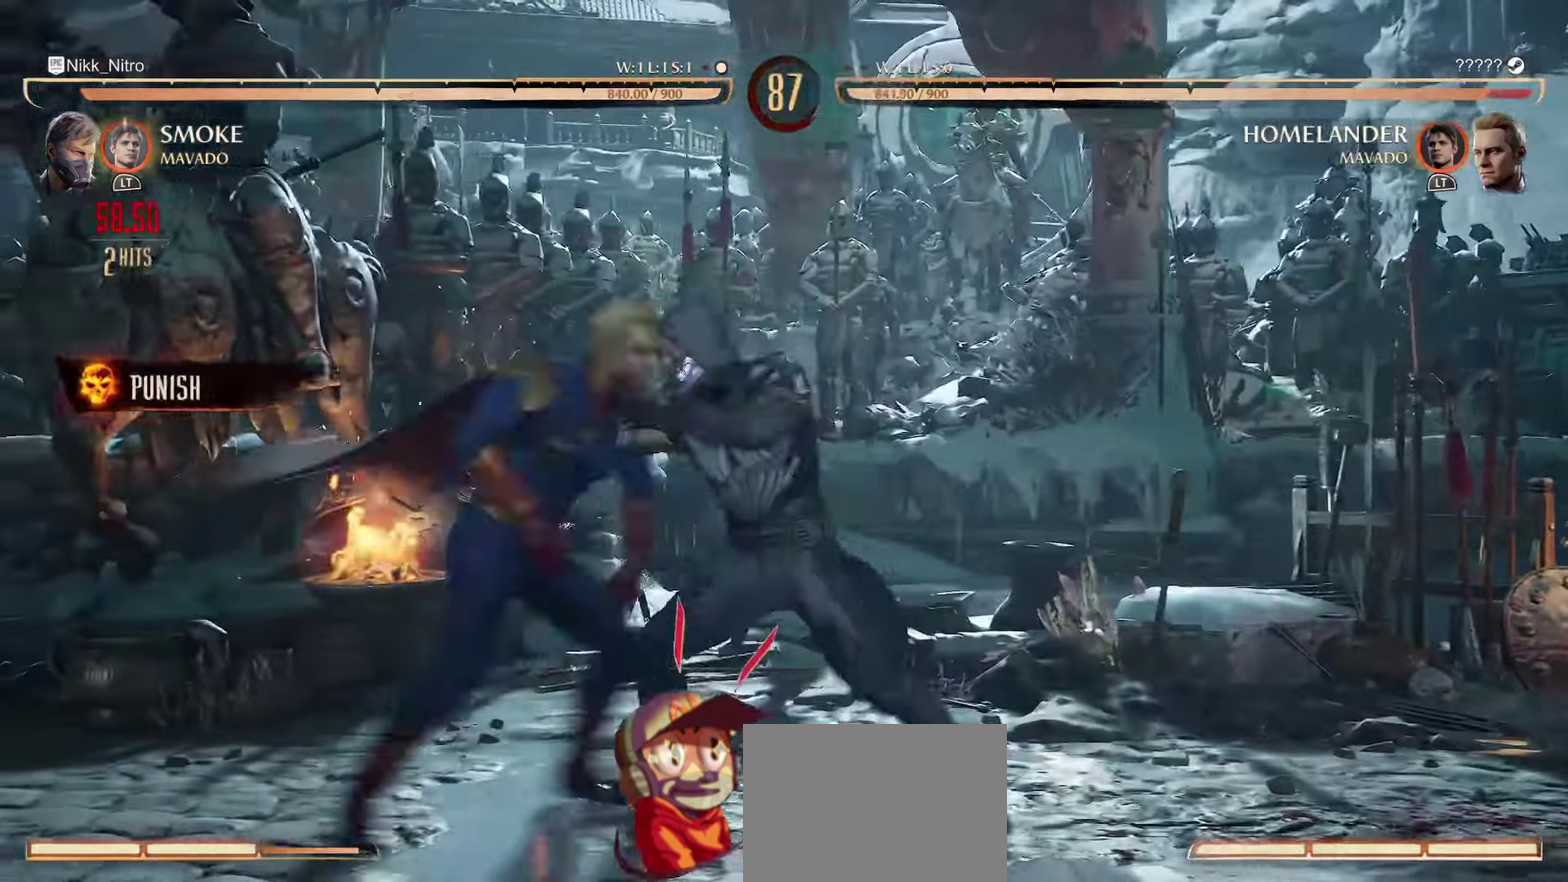
{"dt_ms": 500, "buttons": [], "events": []}
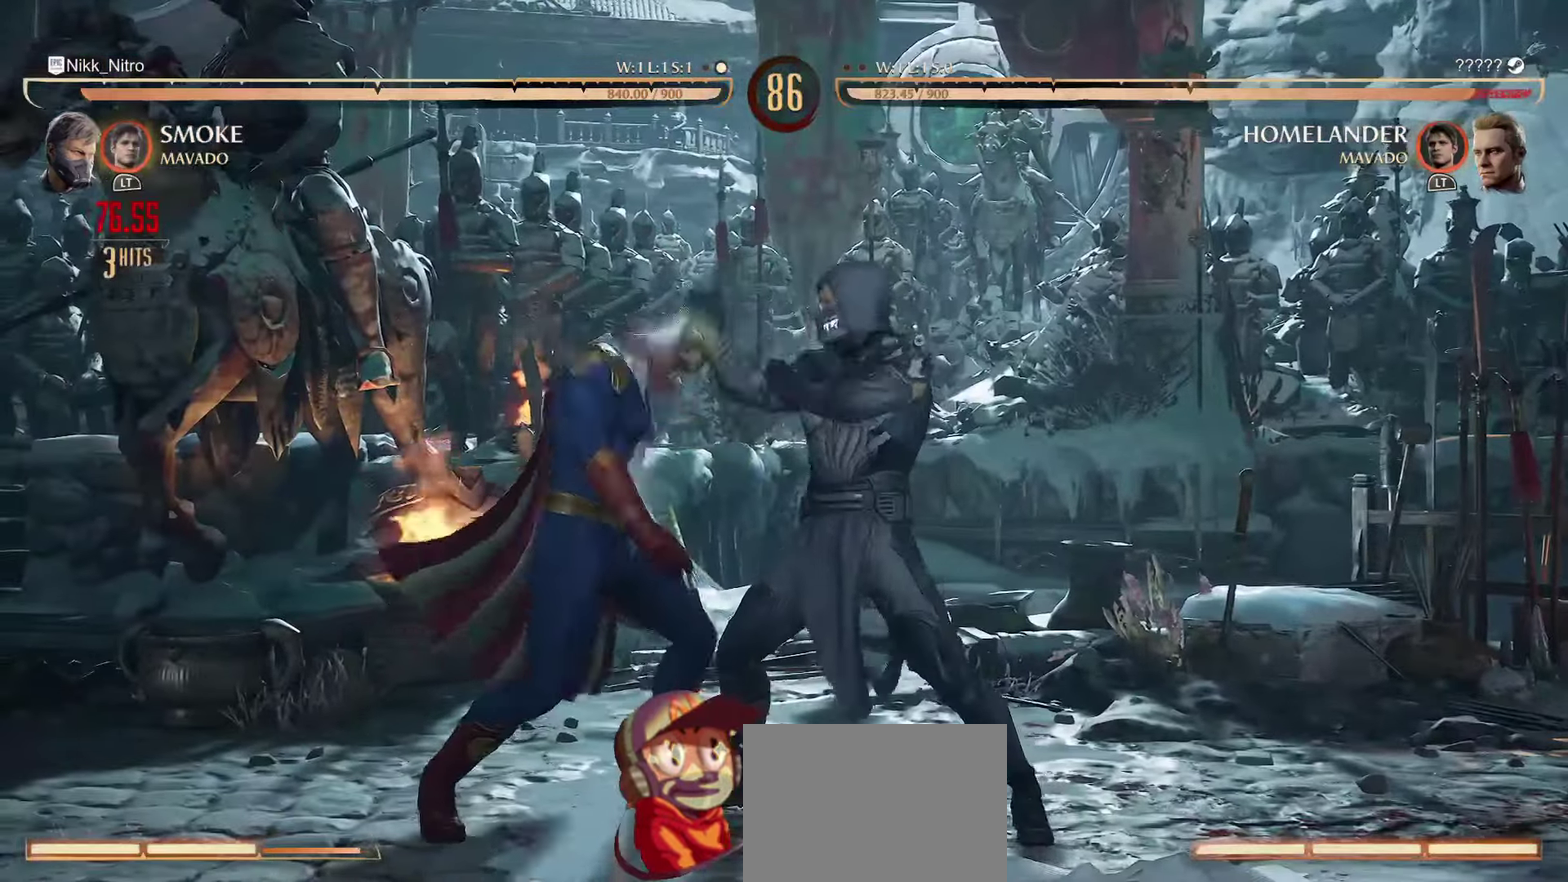
{"dt_ms": 300, "buttons": [], "events": []}
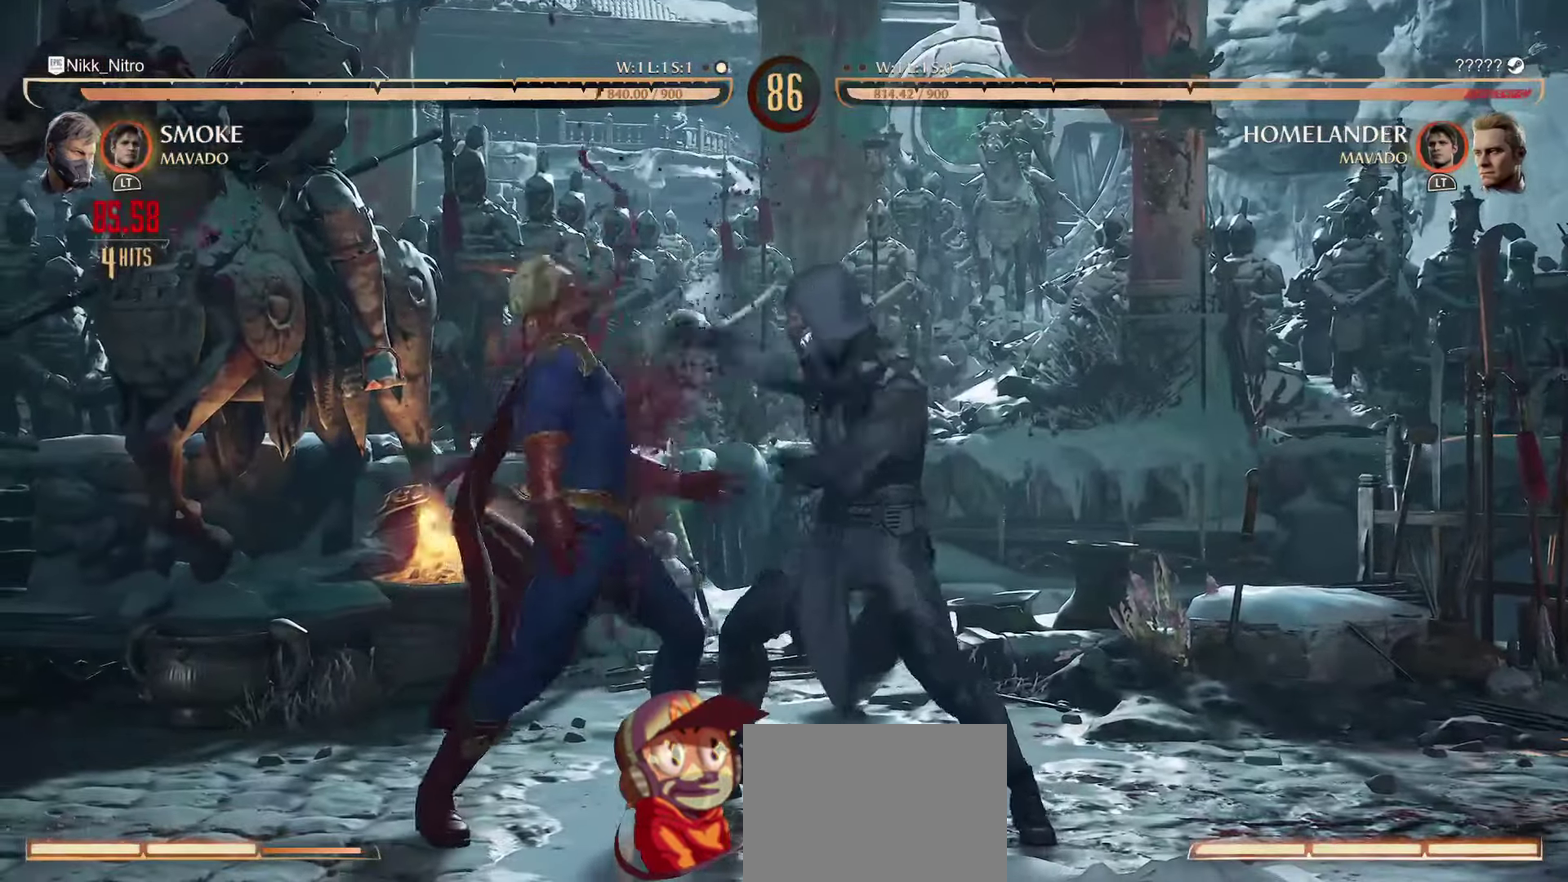
{"dt_ms": 800, "buttons": ["CIRCLE", "R1"], "events": [[533, "DPAD_DOWN", "down"], [600, "DPAD_RIGHT", "down"], [650, "CIRCLE", "down"], [650, "DPAD_DOWN", "up"], [650, "R1", "down"], [717, "CIRCLE", "up"], [717, "DPAD_RIGHT", "up"], [717, "R1", "up"], [800, "CIRCLE", "down"], [800, "R1", "down"]]}
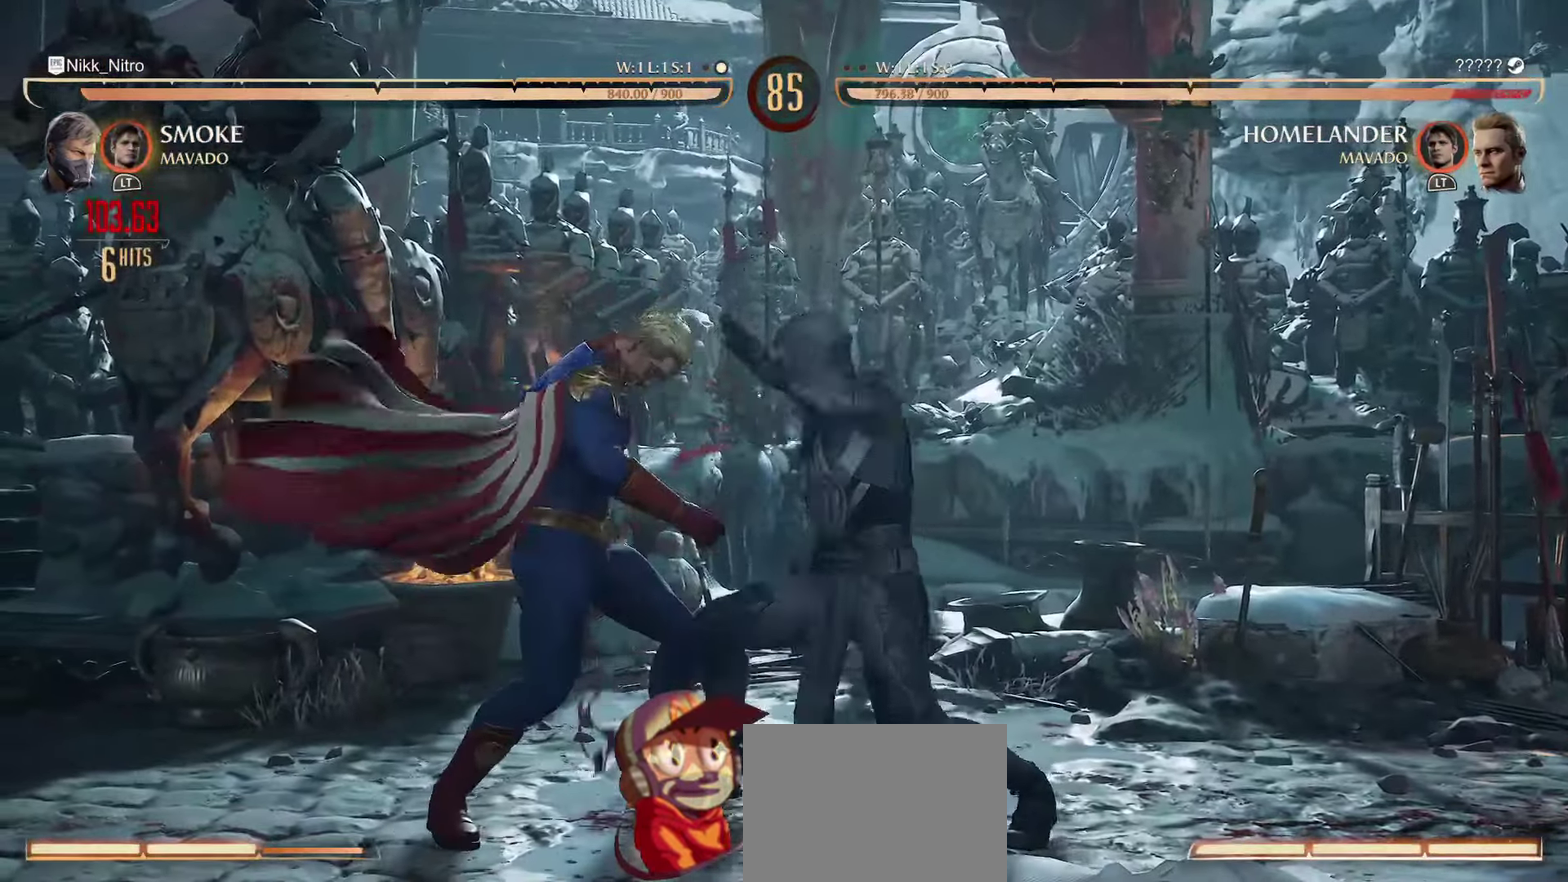
{"dt_ms": 400, "buttons": [], "events": [[50, "R1", "up"], [67, "CIRCLE", "up"], [133, "CIRCLE", "down"], [133, "R1", "down"], [183, "R1", "up"], [200, "CIRCLE", "up"], [267, "CIRCLE", "down"], [267, "R1", "down"], [333, "CIRCLE", "up"], [333, "R1", "up"]]}
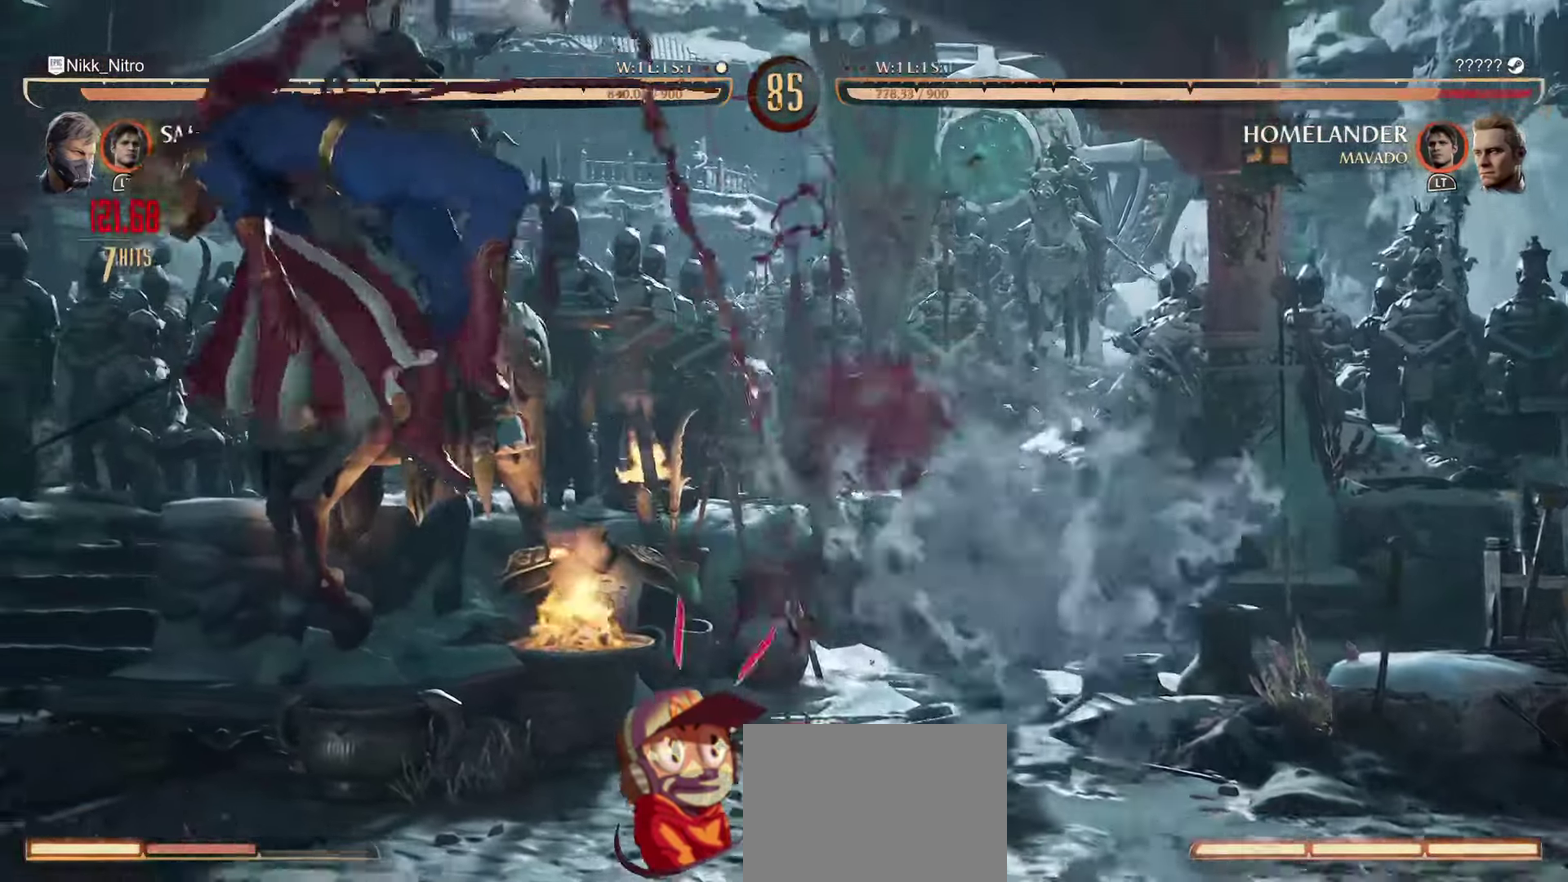
{"dt_ms": 500, "buttons": ["DPAD_RIGHT"], "events": [[17, "CIRCLE", "down"], [17, "R1", "down"], [67, "R1", "up"], [100, "CIRCLE", "up"], [300, "DPAD_RIGHT", "down"]]}
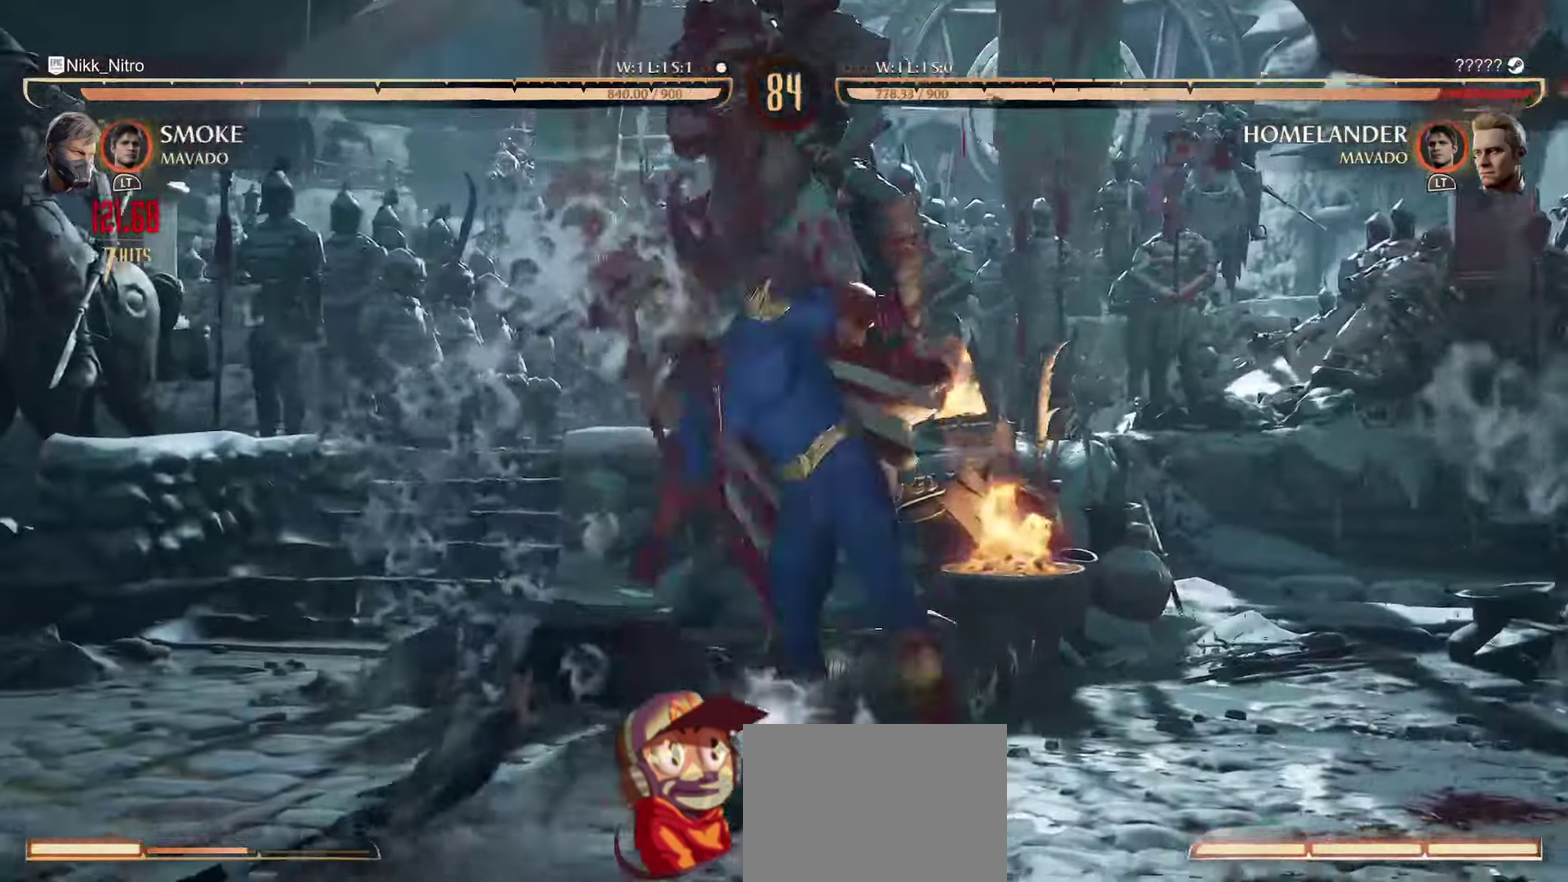
{"dt_ms": 500, "buttons": ["DPAD_RIGHT"], "events": []}
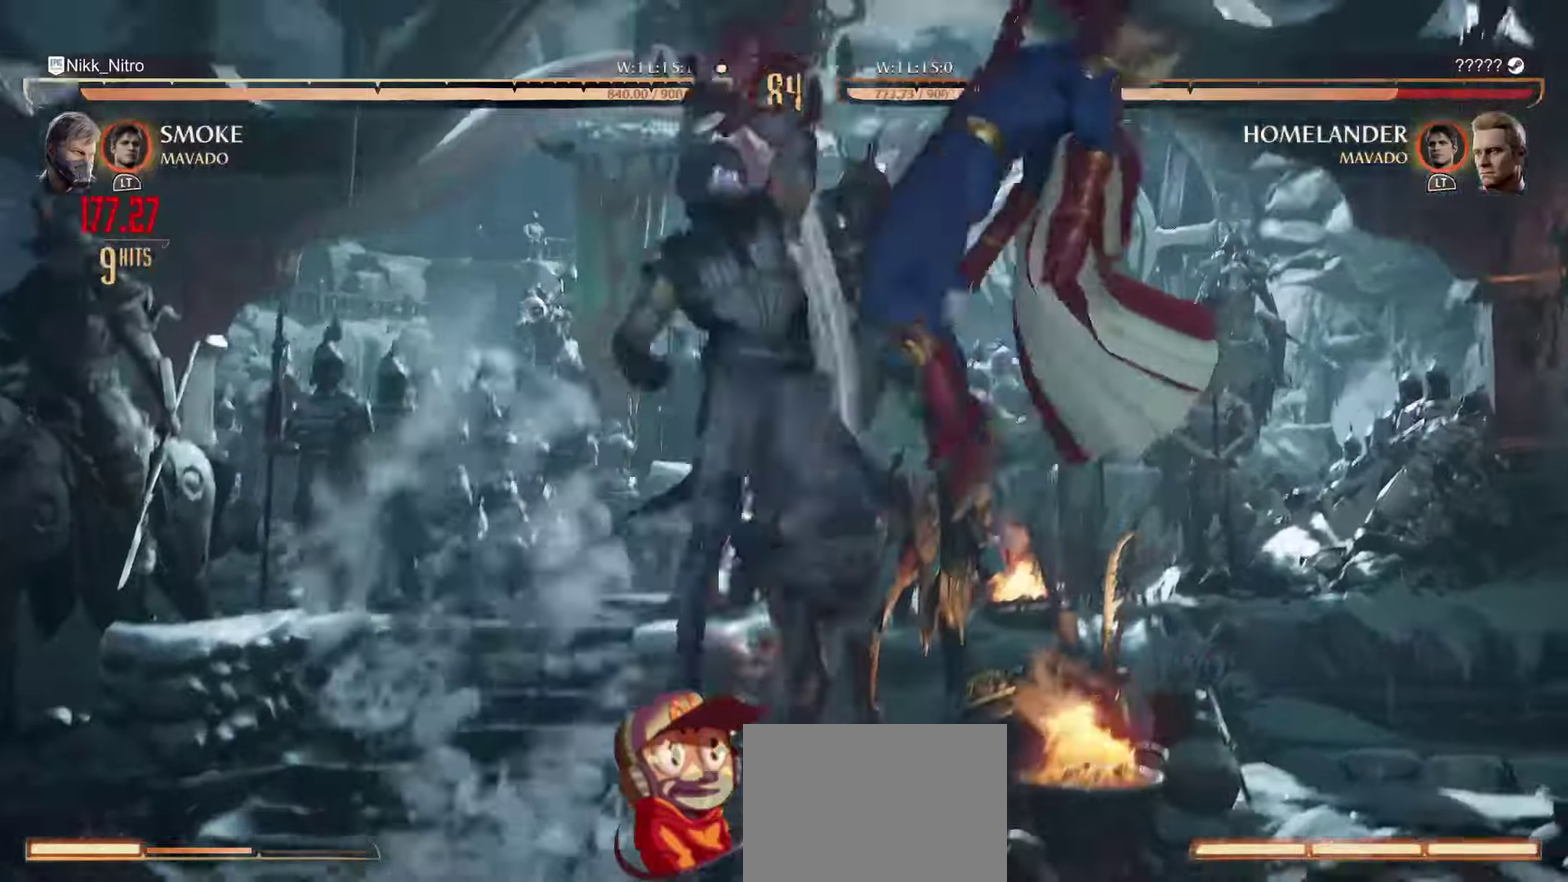
{"dt_ms": 300, "buttons": ["SQUARE"], "events": [[117, "SQUARE", "down"], [167, "DPAD_RIGHT", "up"], [217, "SQUARE", "up"], [300, "SQUARE", "down"]]}
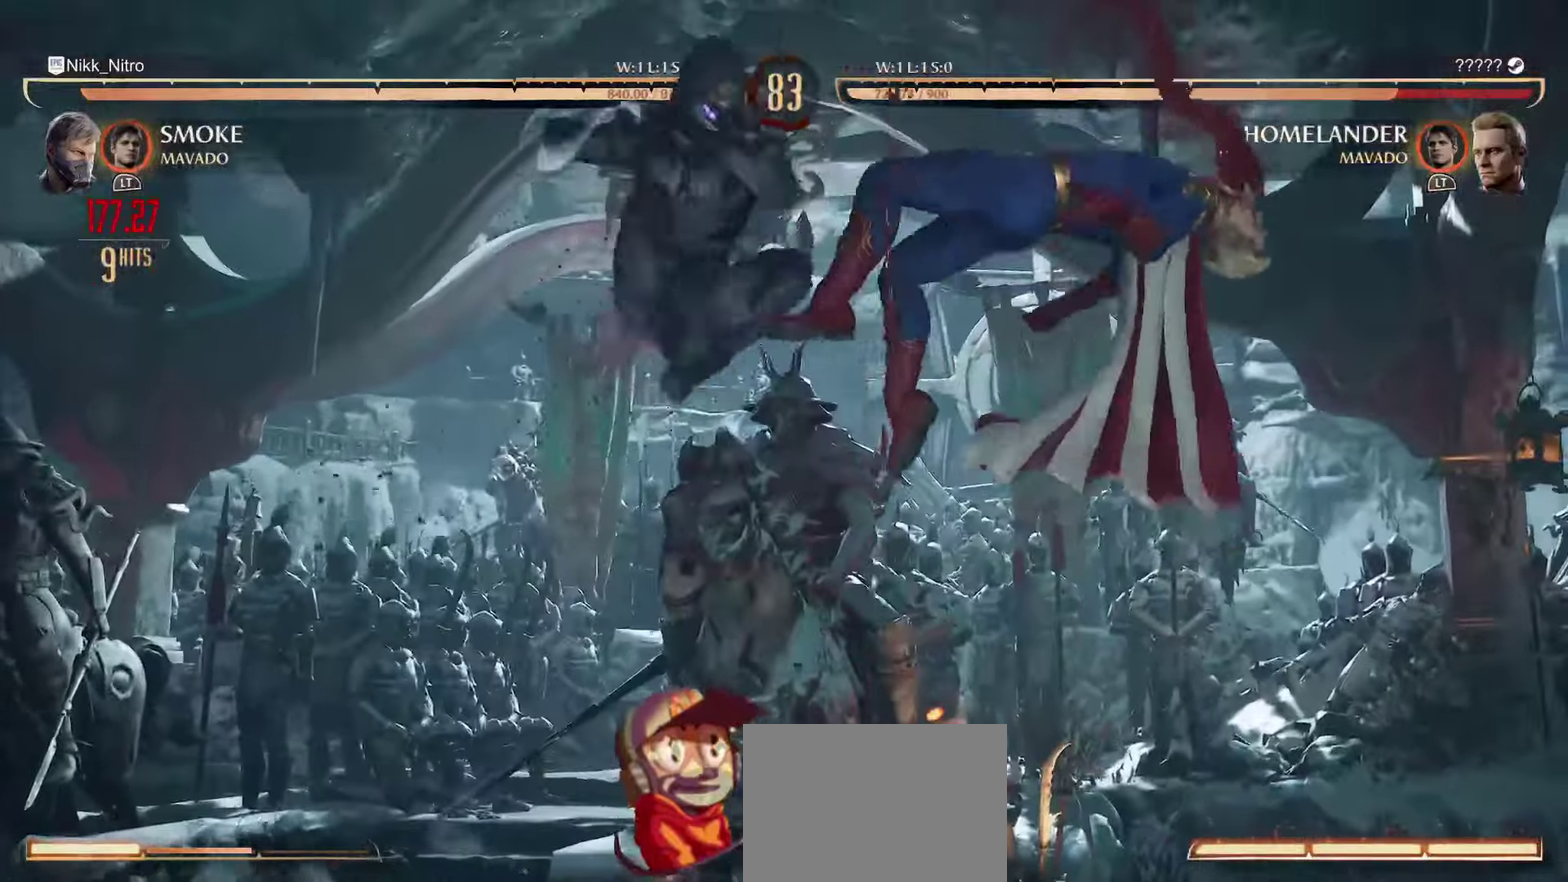
{"dt_ms": 800, "buttons": [], "events": [[83, "SQUARE", "up"], [167, "DPAD_DOWN", "down"], [250, "DPAD_LEFT", "down"], [300, "DPAD_DOWN", "up"], [333, "CIRCLE", "down"], [333, "DPAD_LEFT", "up"], [417, "CIRCLE", "up"]]}
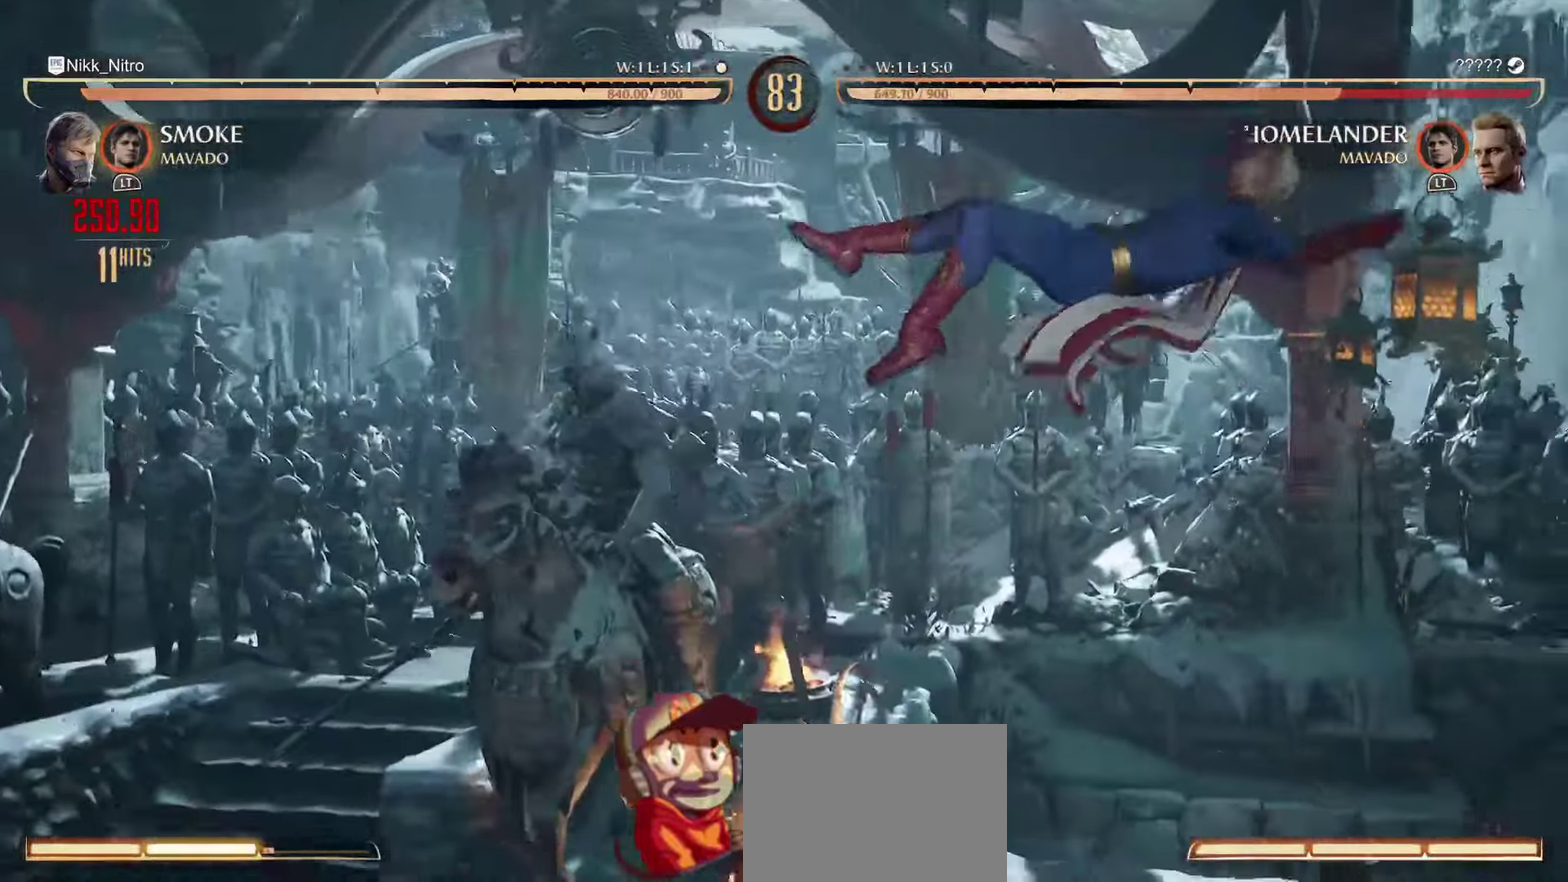
{"dt_ms": 400, "buttons": [], "events": []}
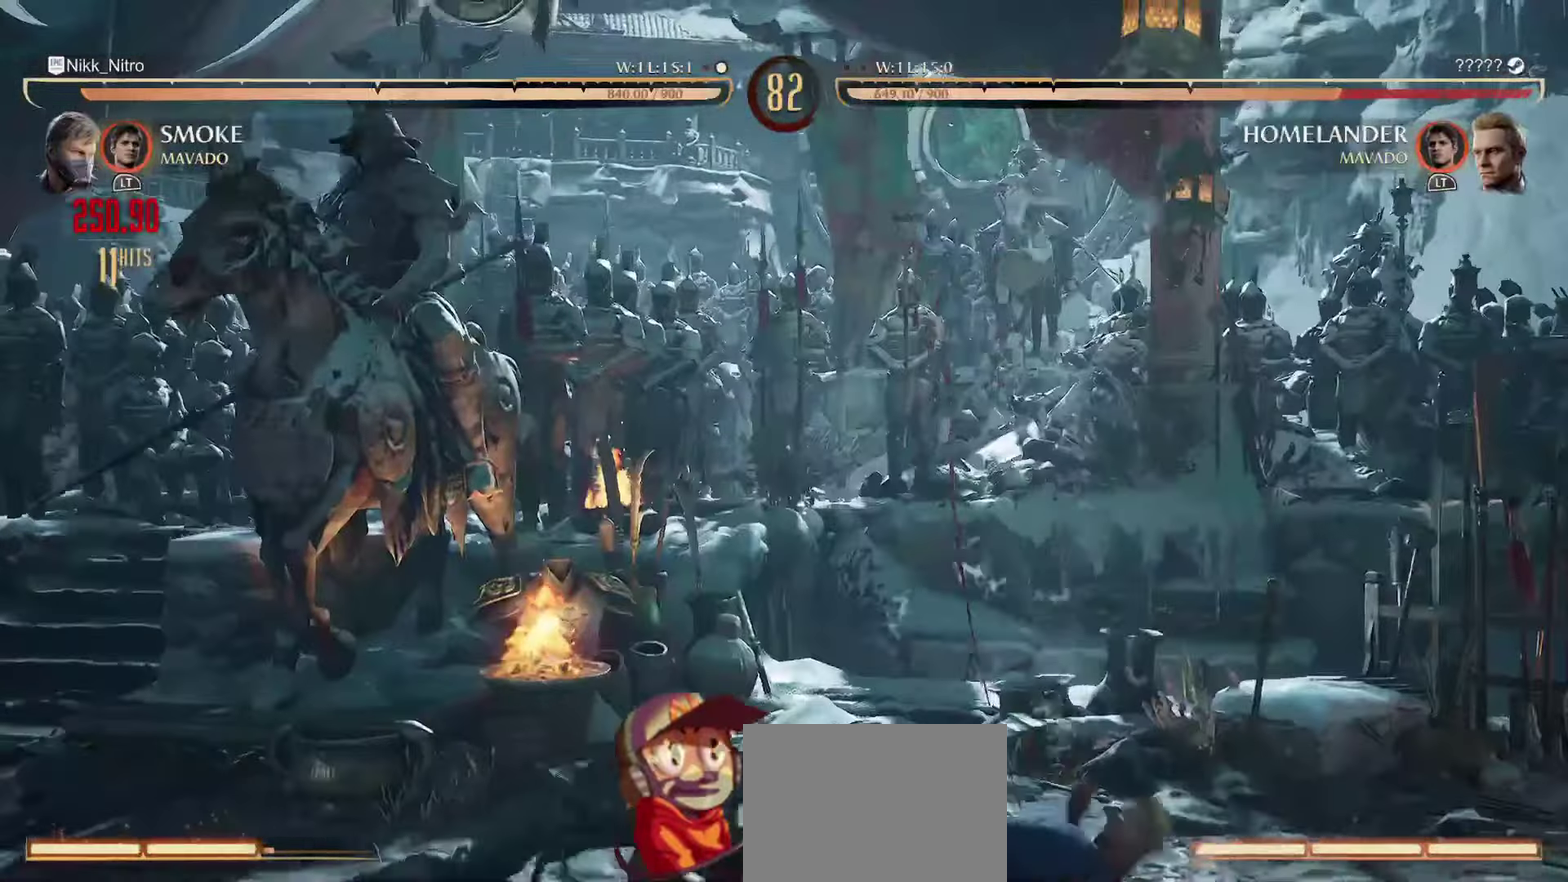
{"dt_ms": 500, "buttons": ["DPAD_LEFT"], "events": [[33, "L2", "down"], [100, "L2", "up"], [183, "L2", "down"], [233, "L2", "up"], [500, "DPAD_LEFT", "down"]]}
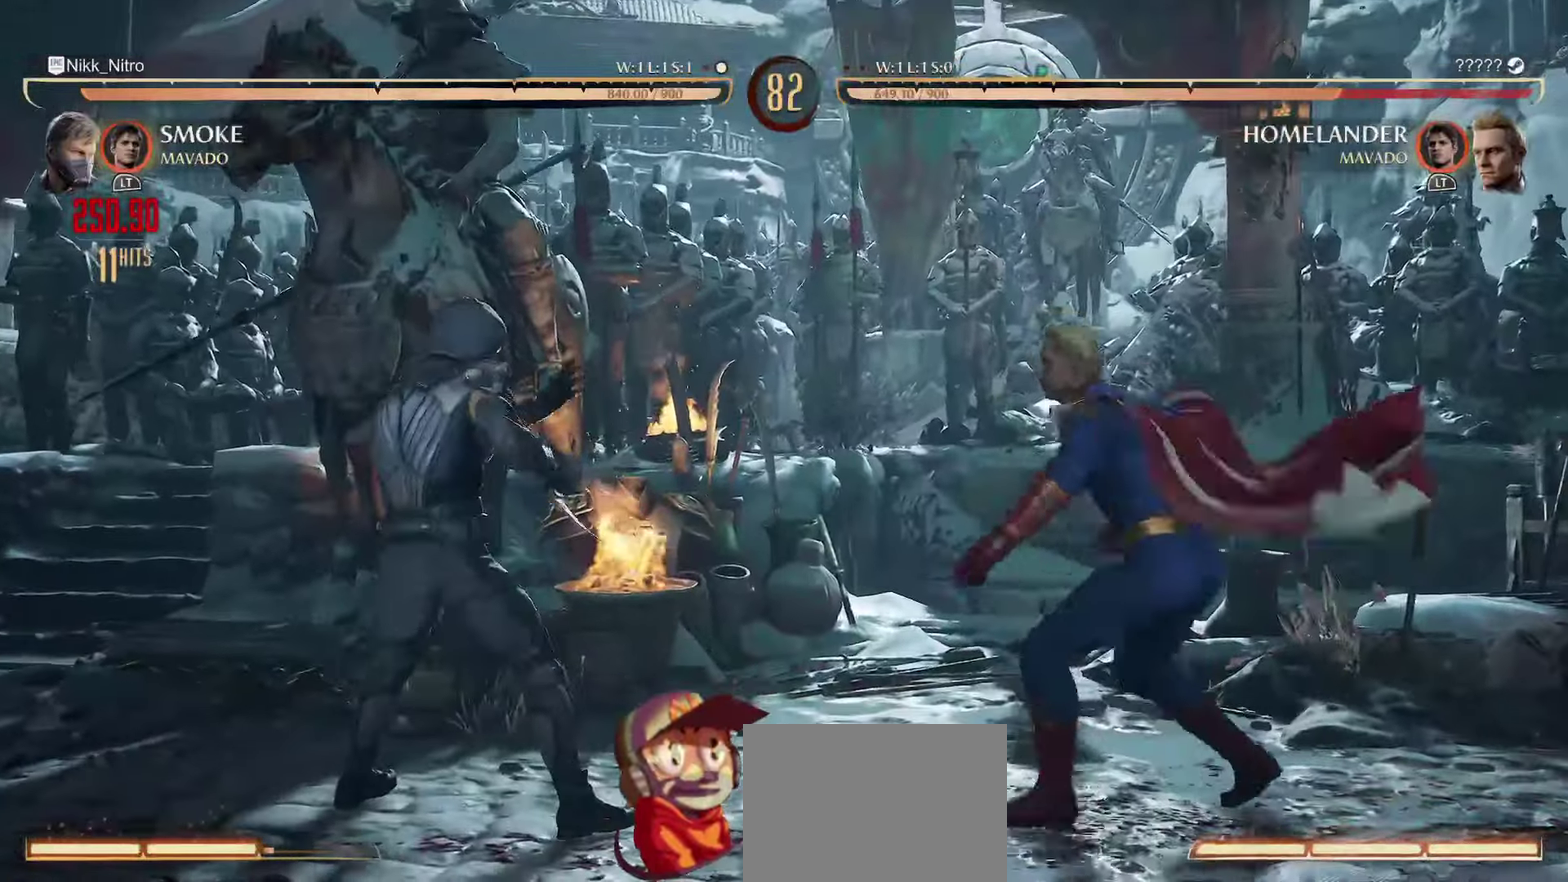
{"dt_ms": 500, "buttons": ["R1"], "events": [[250, "DPAD_LEFT", "up"], [267, "DPAD_DOWN", "down"], [283, "R1", "down"], [500, "DPAD_DOWN", "up"]]}
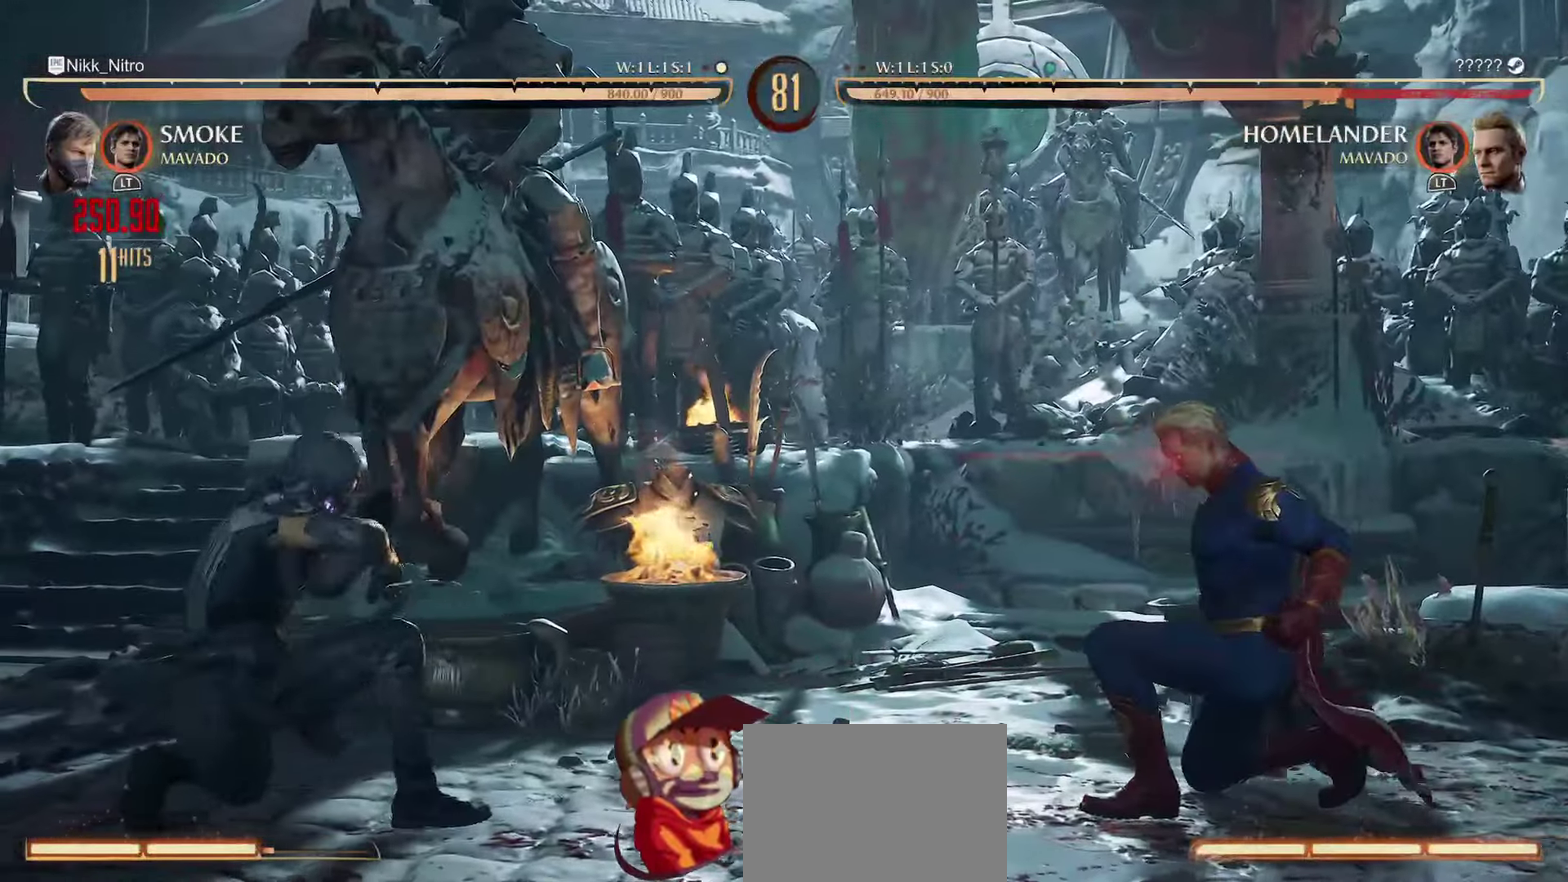
{"dt_ms": 300, "buttons": ["DPAD_LEFT"], "events": [[17, "R1", "up"], [33, "DPAD_RIGHT", "down"], [233, "DPAD_RIGHT", "up"], [283, "DPAD_LEFT", "down"]]}